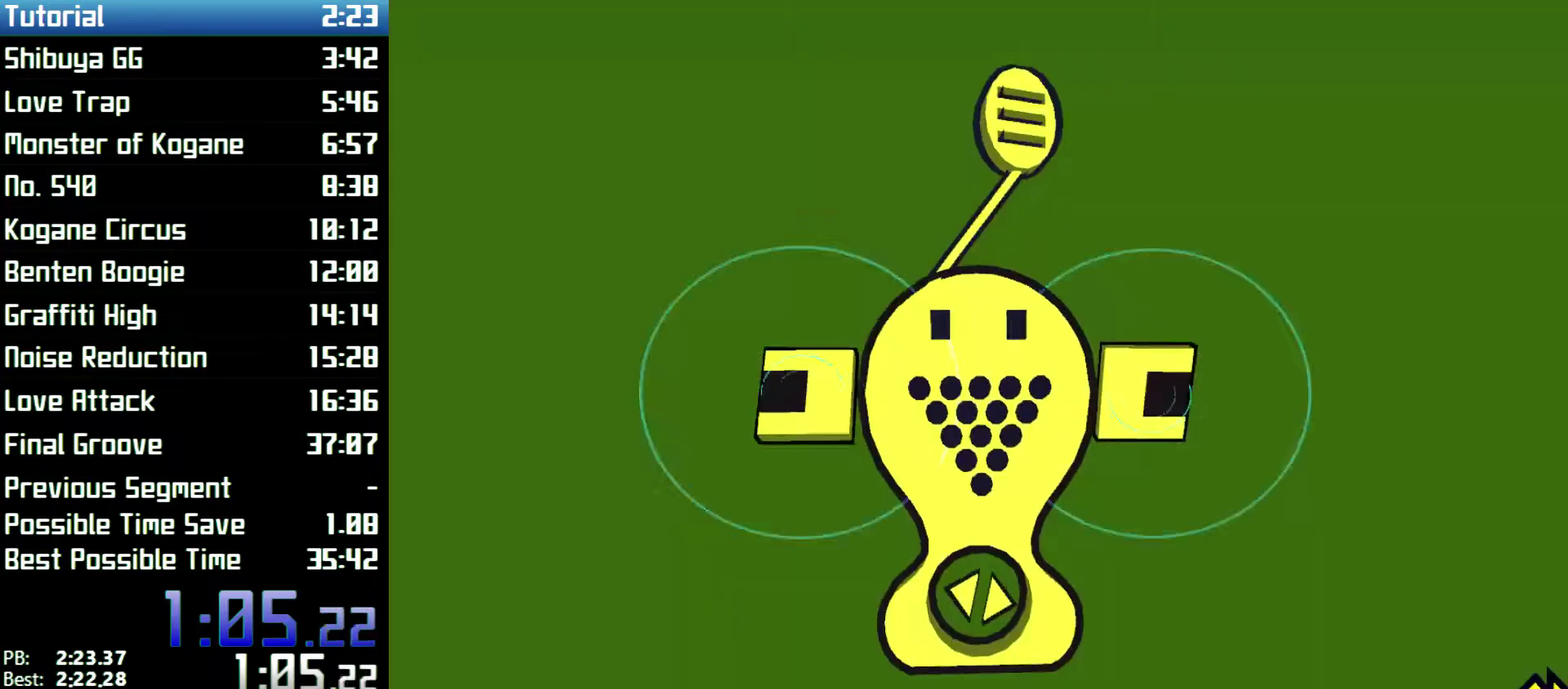
Gameplay with a controller (Xbox layout); each line is a JSON object with the inputs held at the frame after it. "events" lists button and stick changes between this image and that frame as [ms after this image, input, new state], when the widget could be followed in between. Not read: L3 R3.
{"buttons": [], "left_stick": "center", "right_stick": "center", "events": [[267, "A", "down"], [300, "A", "up"]]}
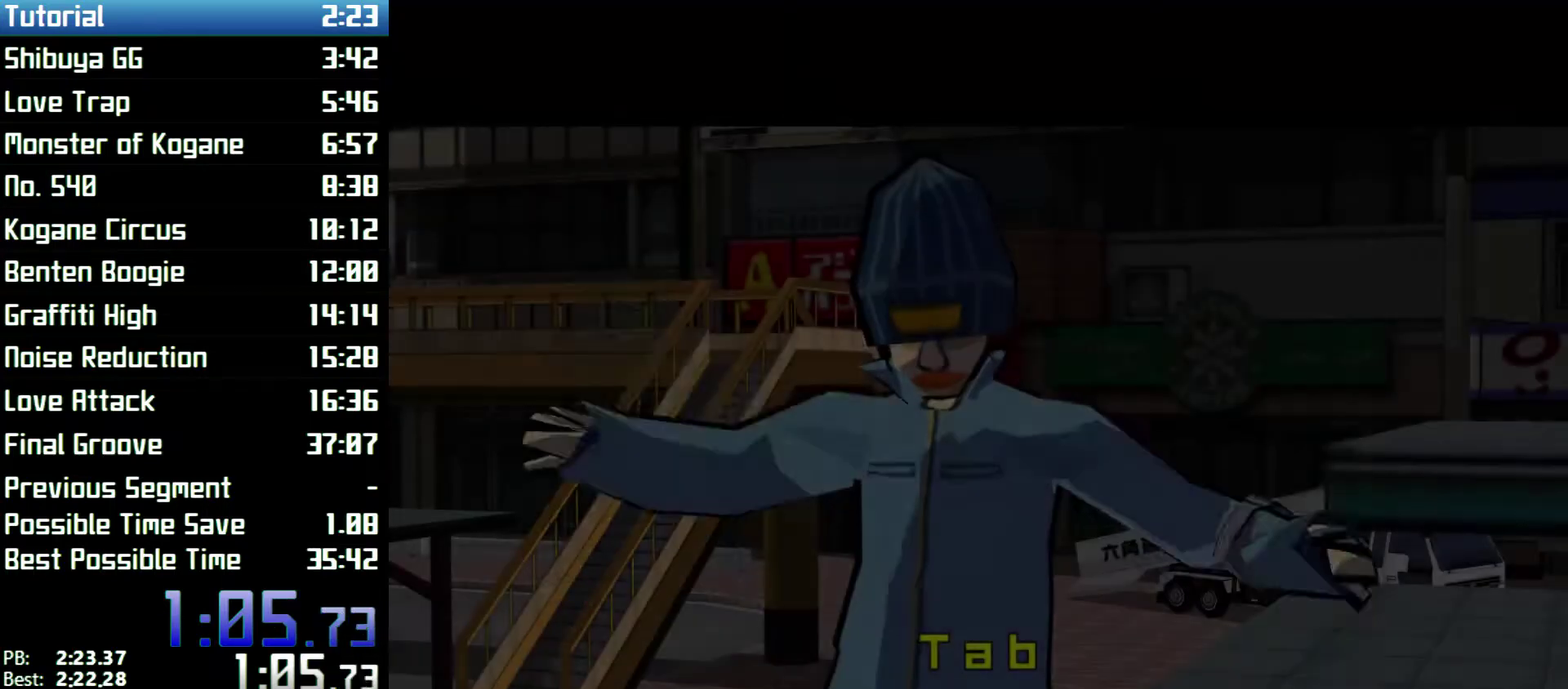
{"buttons": [], "left_stick": "center", "right_stick": "center", "events": [[67, "A", "down"], [133, "A", "up"], [167, "A", "down"], [200, "A", "up"], [333, "A", "down"], [433, "A", "up"]]}
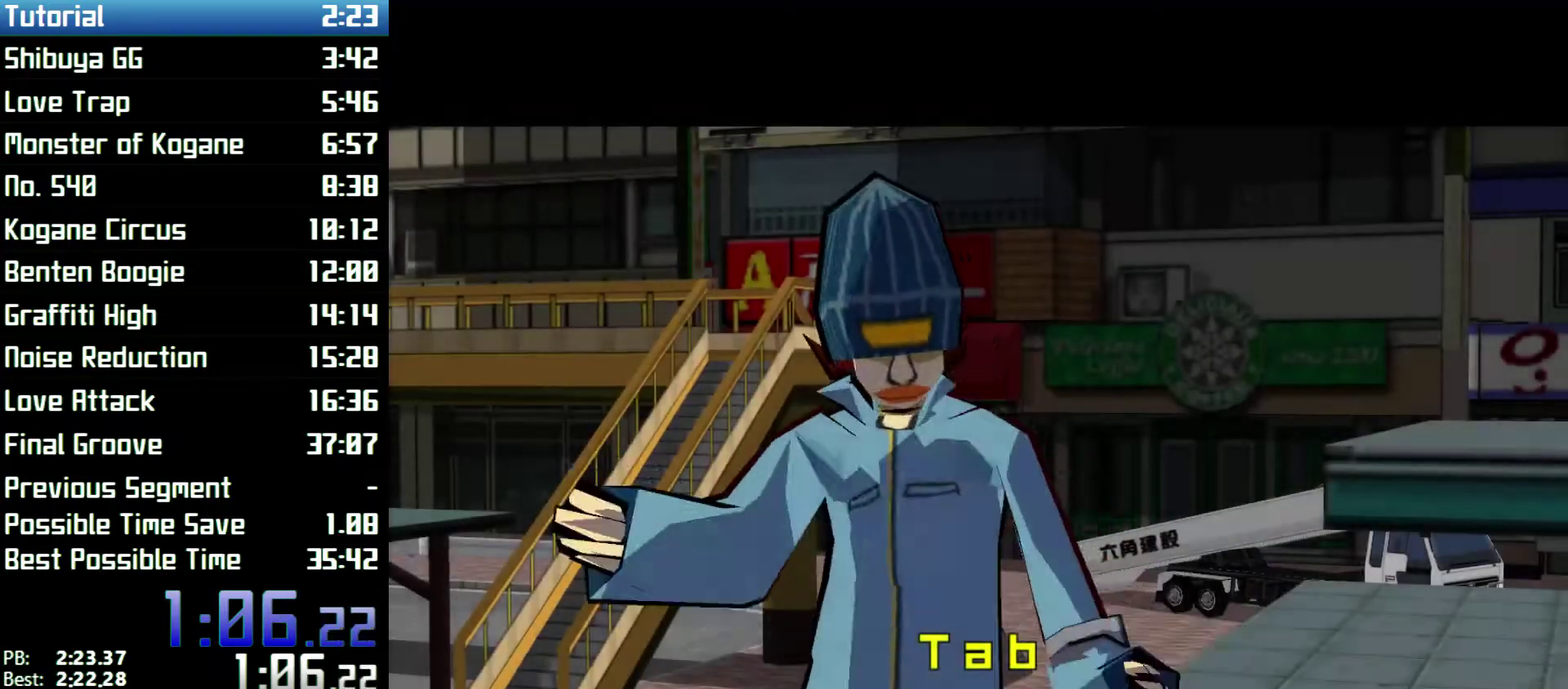
{"buttons": [], "left_stick": "center", "right_stick": "center", "events": [[67, "A", "down"], [167, "A", "up"], [200, "A", "down"], [233, "A", "up"], [267, "A", "down"], [300, "A", "up"], [333, "A", "down"], [367, "A", "up"], [400, "A", "down"], [433, "A", "up"], [467, "A", "down"], [500, "A", "up"]]}
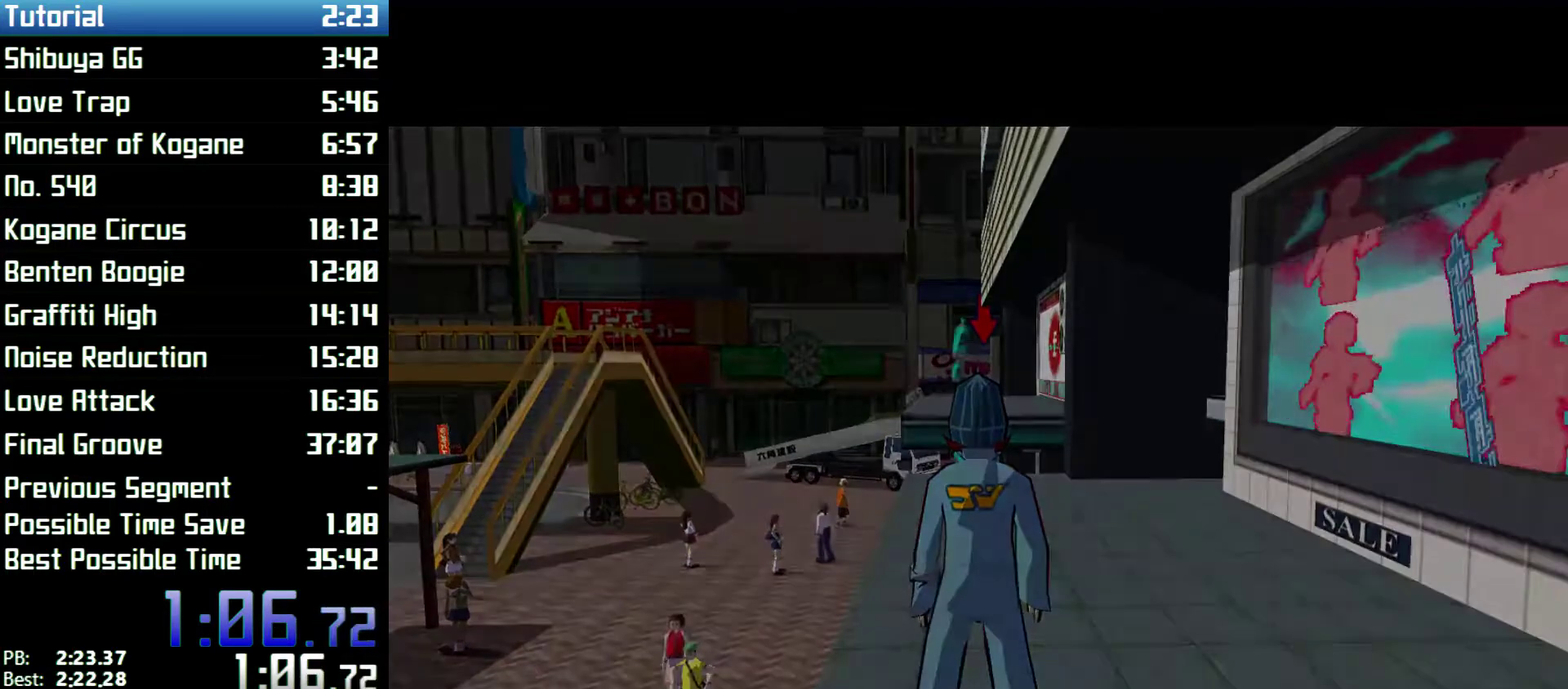
{"buttons": [], "left_stick": "up", "right_stick": "center", "events": [[333, "left_stick", "up"]]}
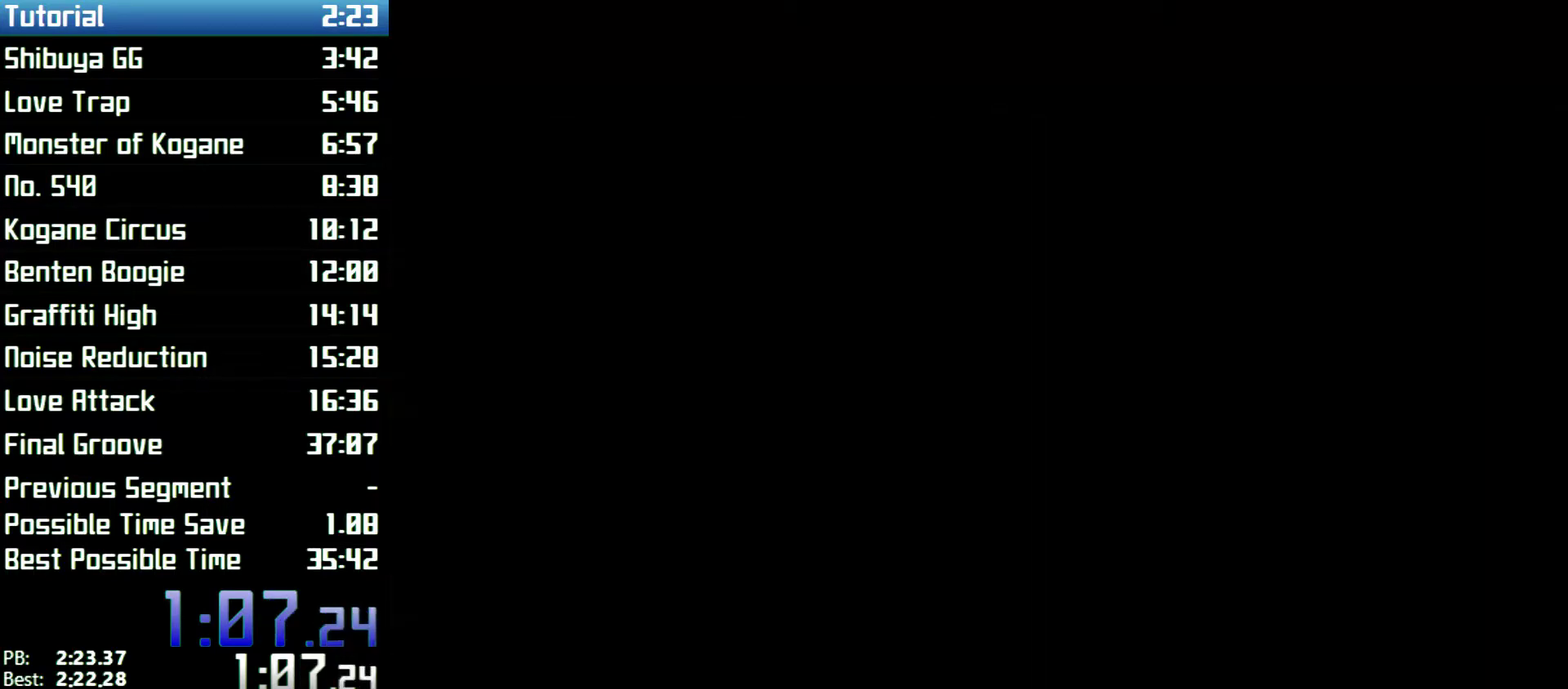
{"buttons": [], "left_stick": "up", "right_stick": "center"}
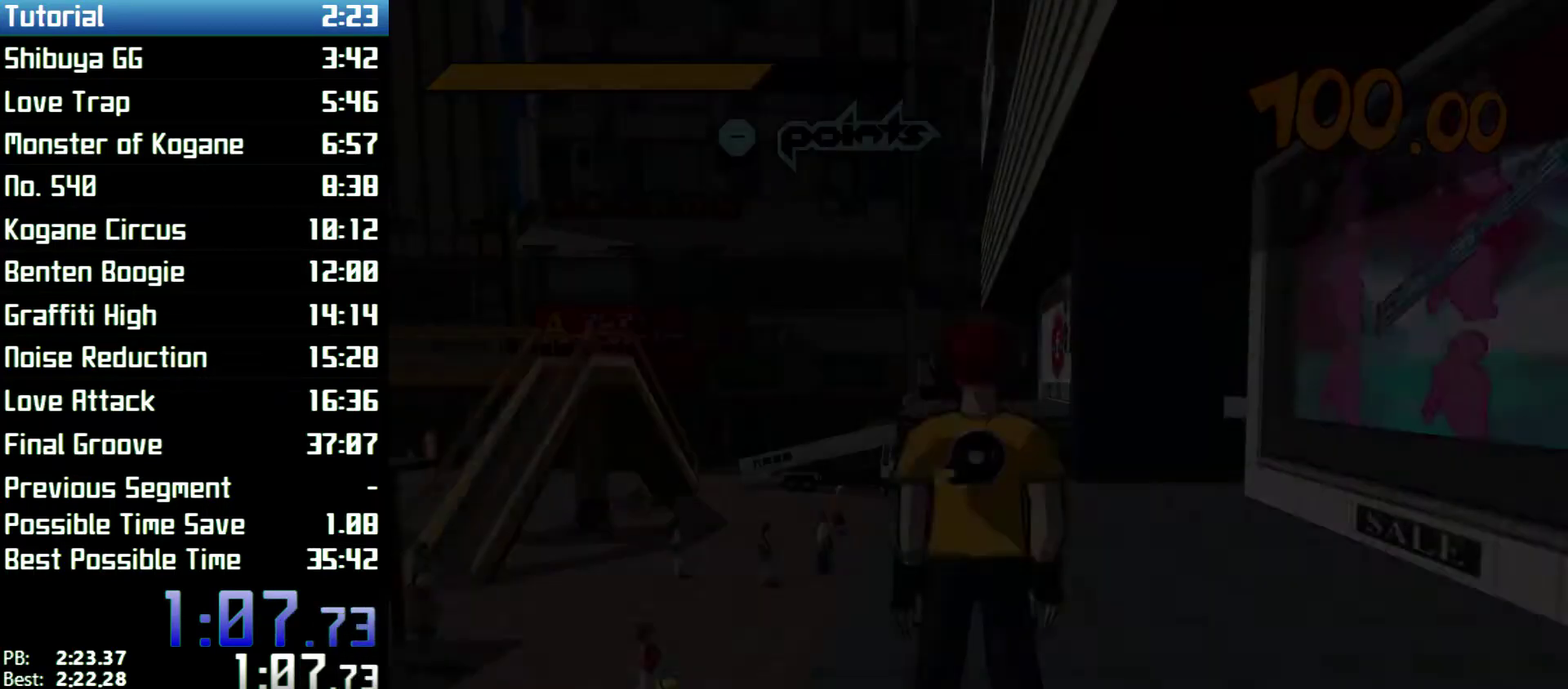
{"buttons": [], "left_stick": "up", "right_stick": "center"}
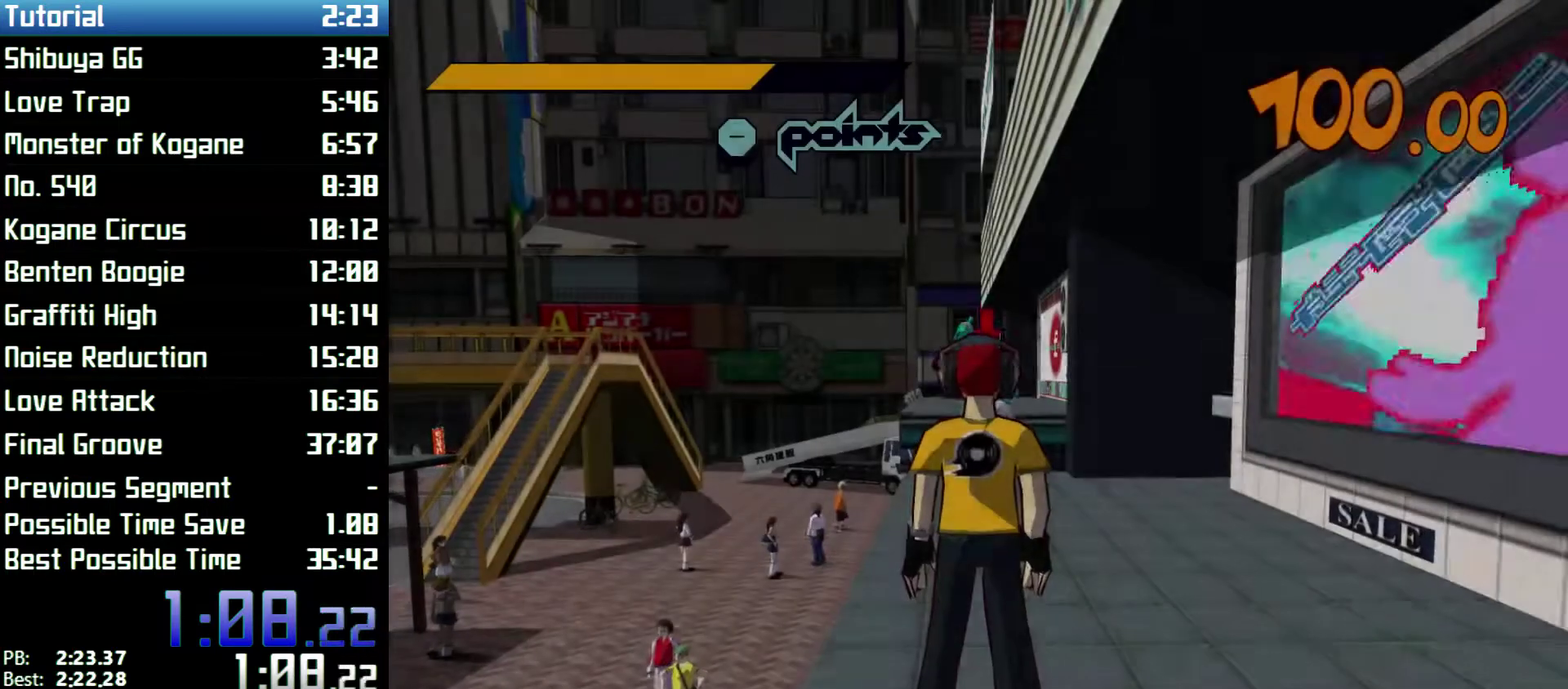
{"buttons": [], "left_stick": "up", "right_stick": "center"}
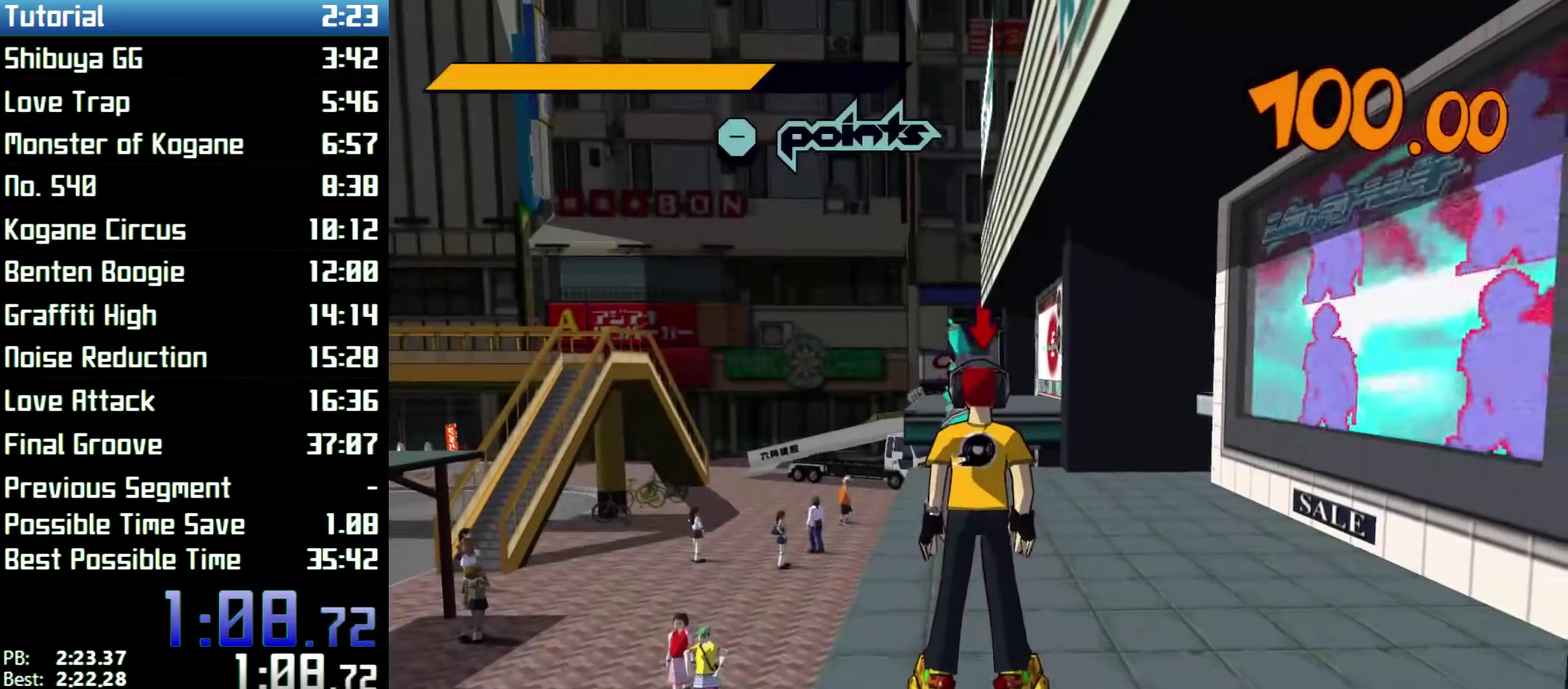
{"buttons": [], "left_stick": "up", "right_stick": "center"}
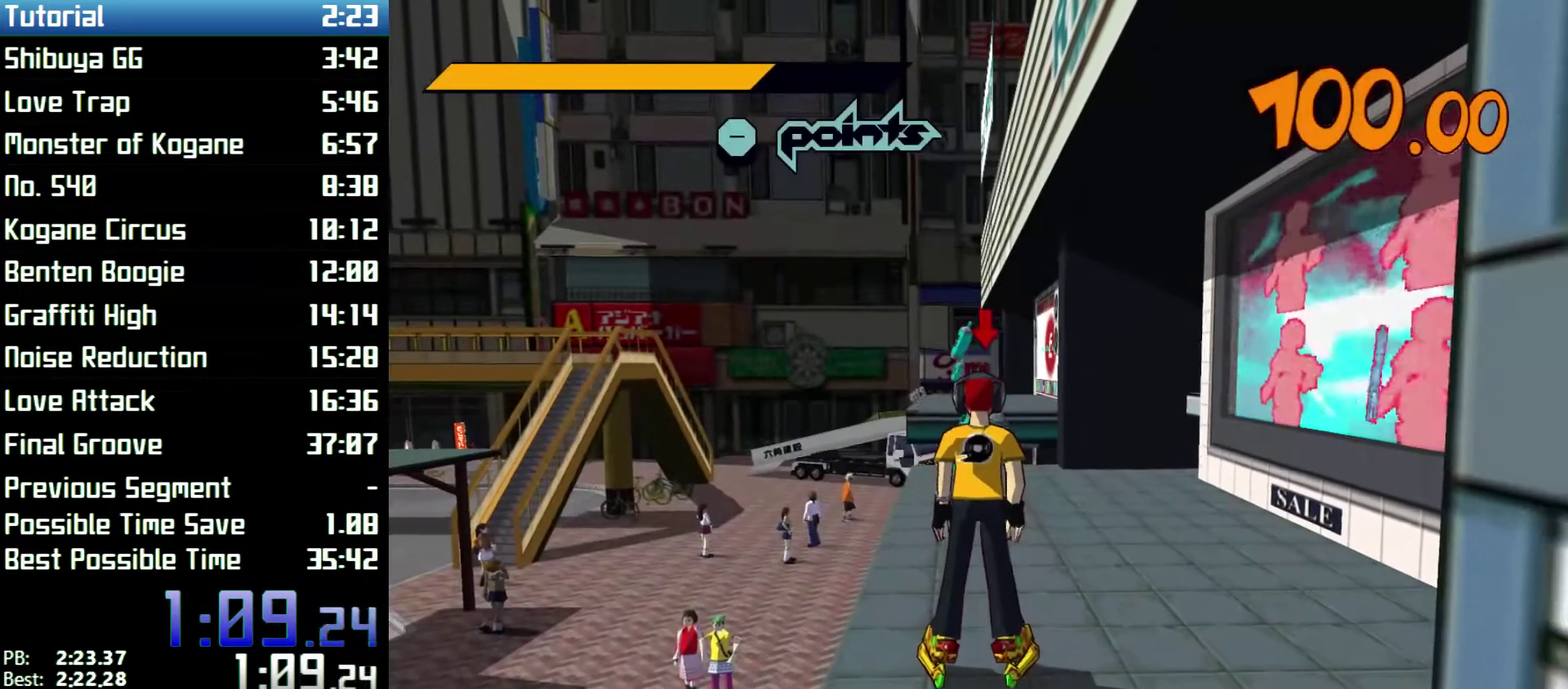
{"buttons": ["R2"], "left_stick": "up", "right_stick": "center", "events": [[333, "R2", "down"]]}
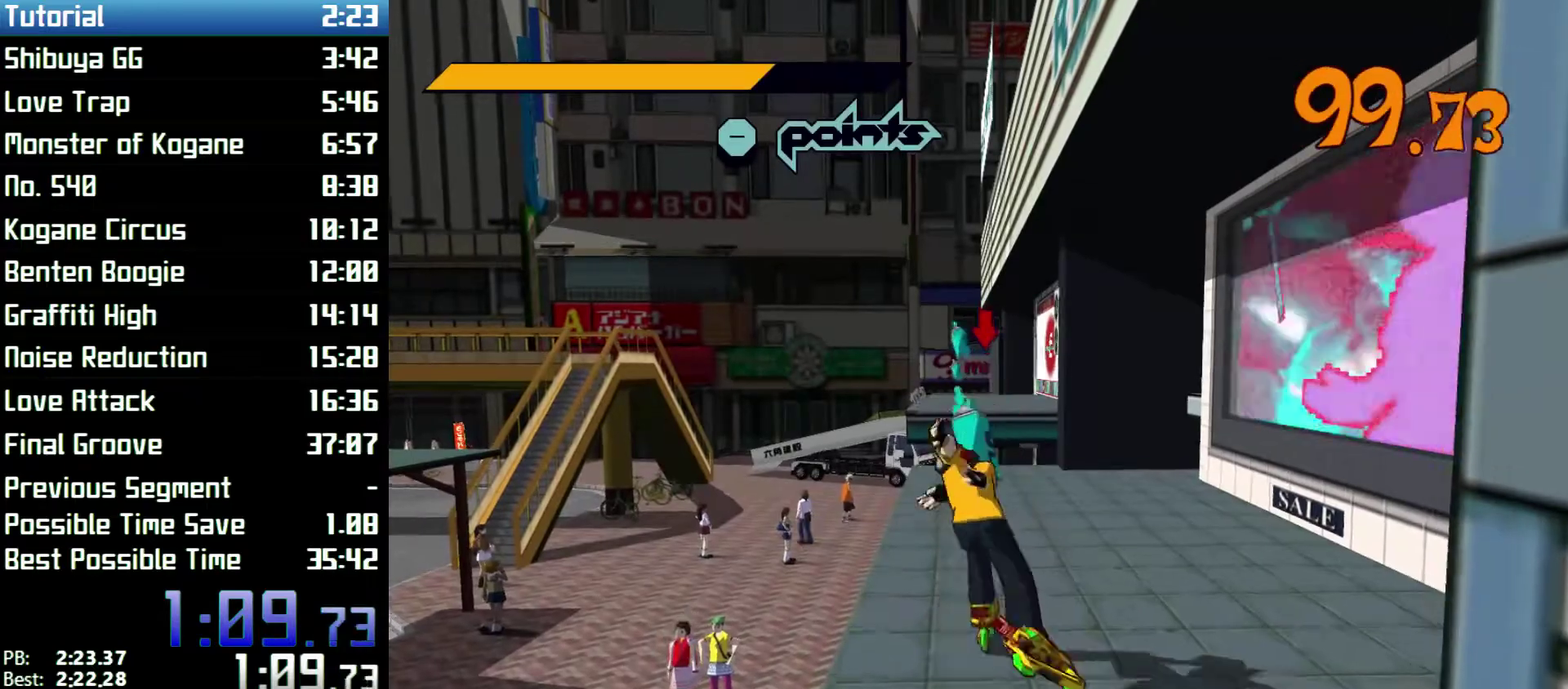
{"buttons": ["R2"], "left_stick": "up", "right_stick": "center"}
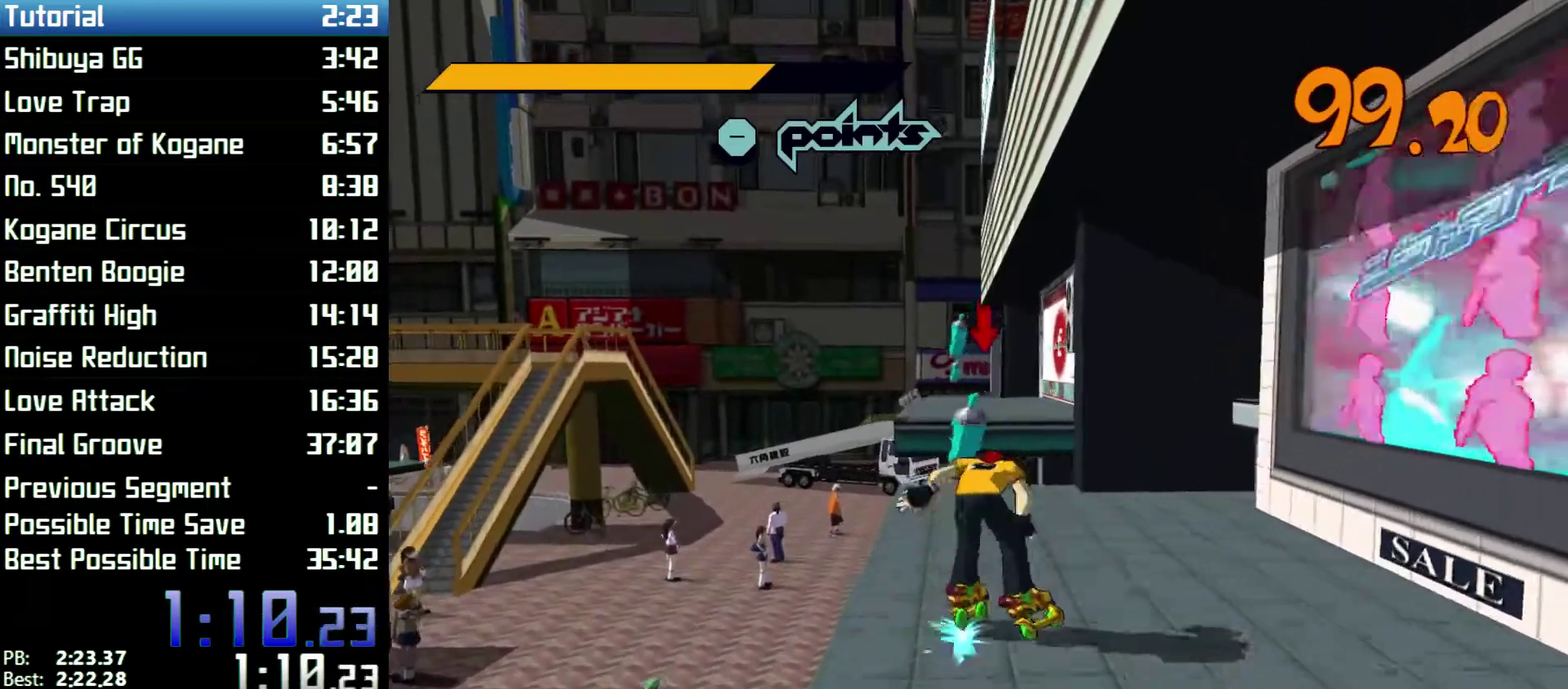
{"buttons": ["A", "R2"], "left_stick": "up", "right_stick": "center", "events": [[100, "A", "down"]]}
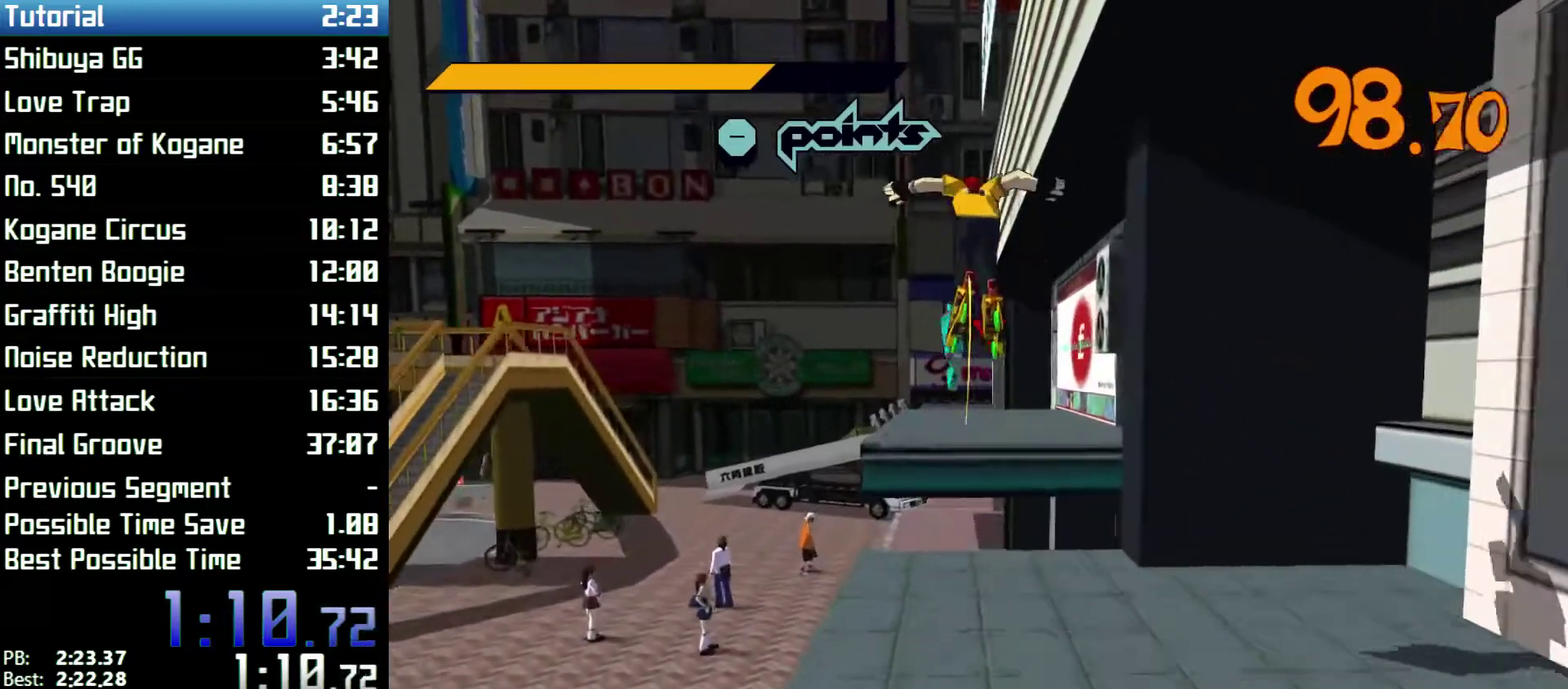
{"buttons": [], "left_stick": "up", "right_stick": "center", "events": [[333, "A", "up"], [333, "R2", "up"]]}
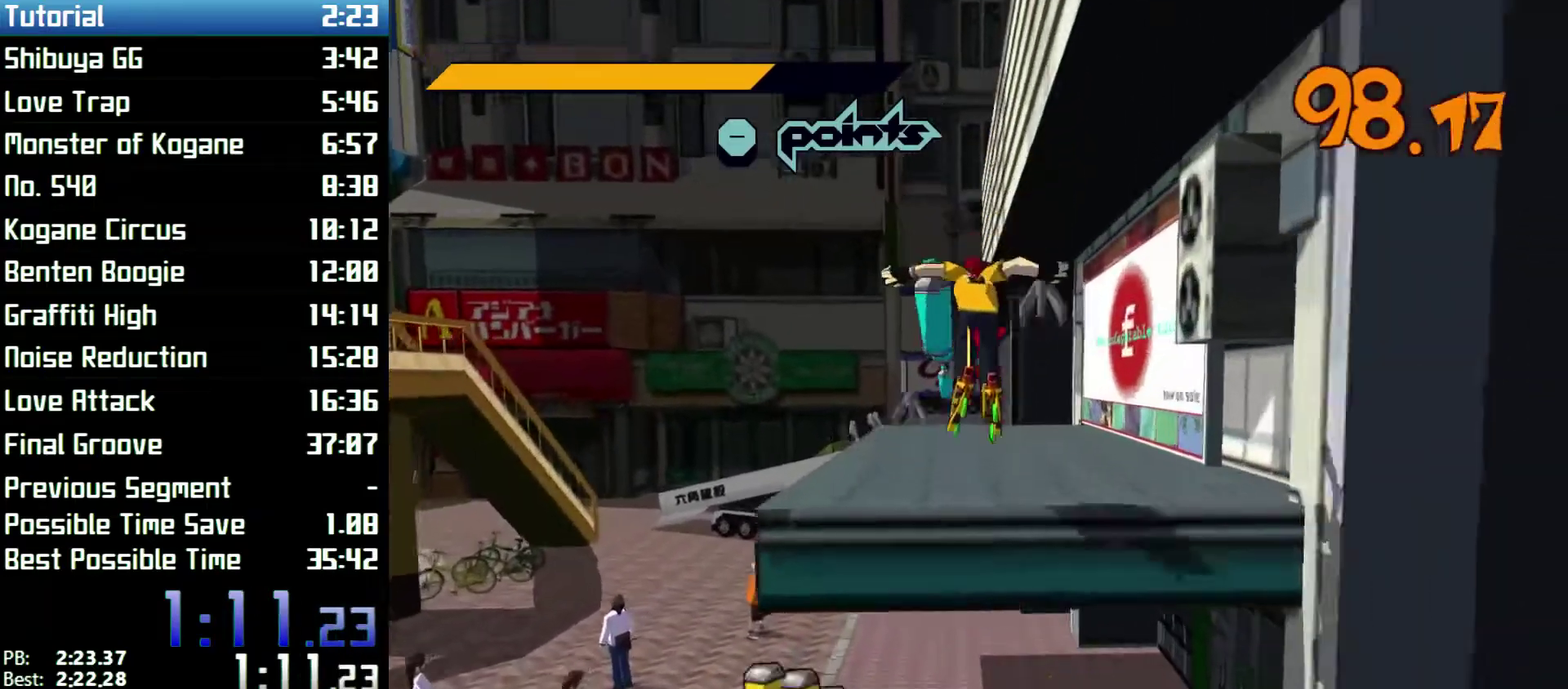
{"buttons": ["R2"], "left_stick": "up", "right_stick": "center", "events": [[167, "R2", "down"]]}
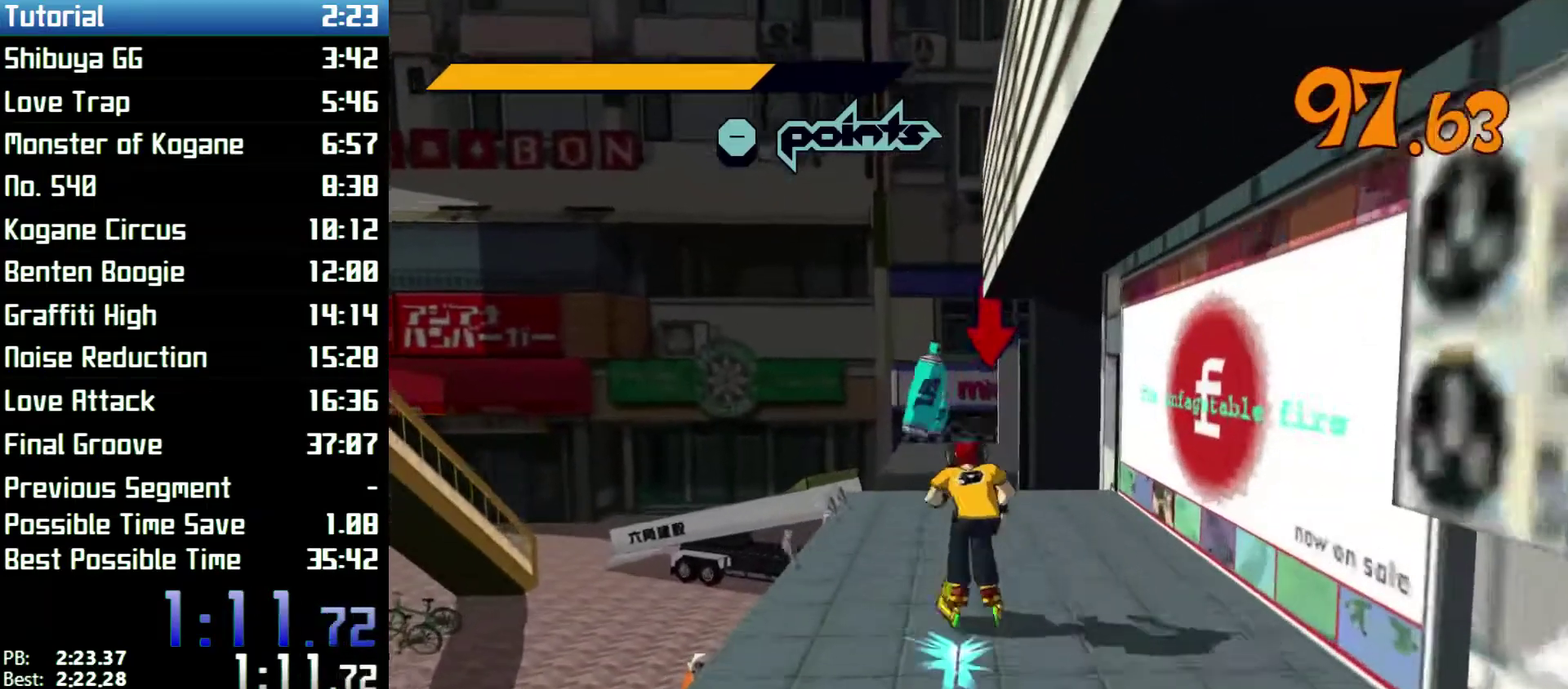
{"buttons": ["A", "R2"], "left_stick": "up", "right_stick": "center", "events": [[33, "A", "down"]]}
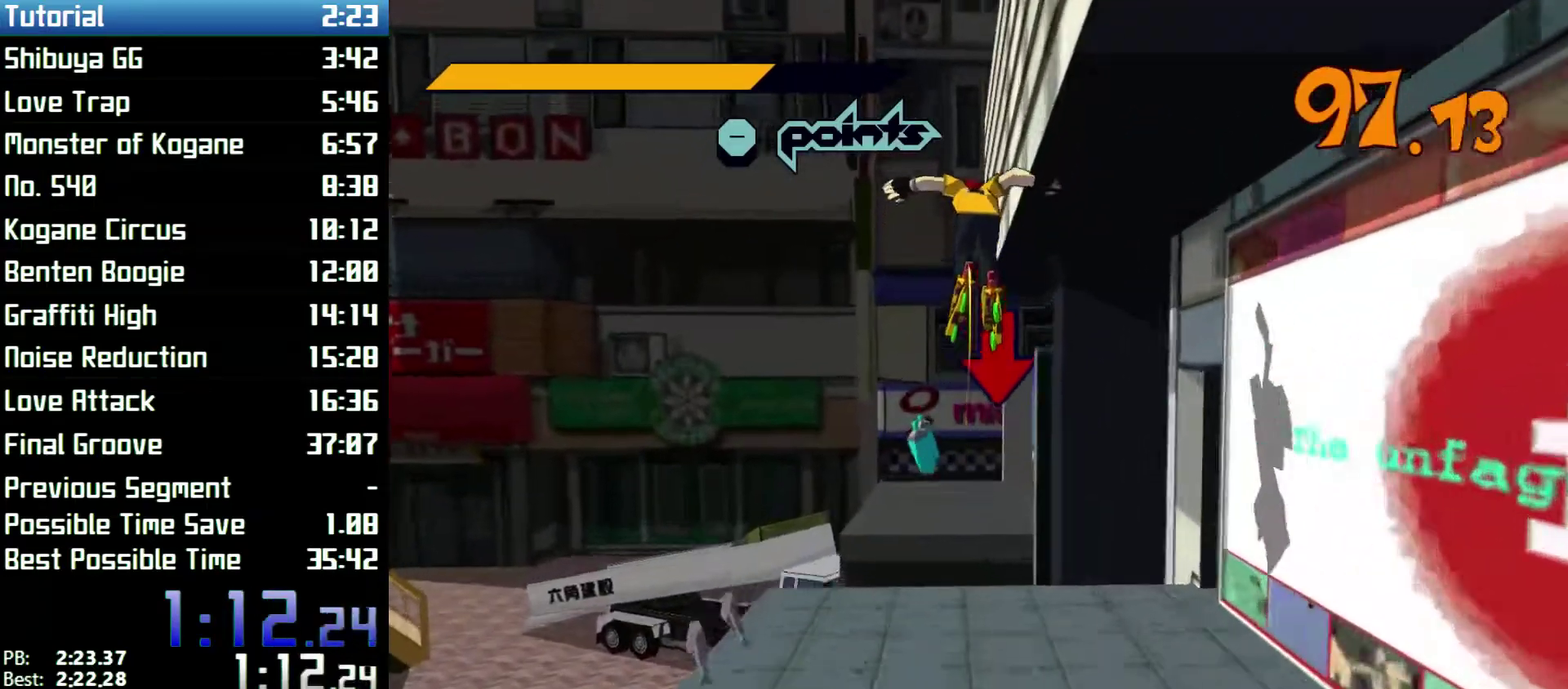
{"buttons": [], "left_stick": "center", "right_stick": "center", "events": [[100, "R2", "up"], [100, "left_stick", "center"], [133, "A", "up"], [267, "DPAD_LEFT", "down"], [400, "DPAD_LEFT", "up"], [400, "X", "down"], [467, "X", "up"]]}